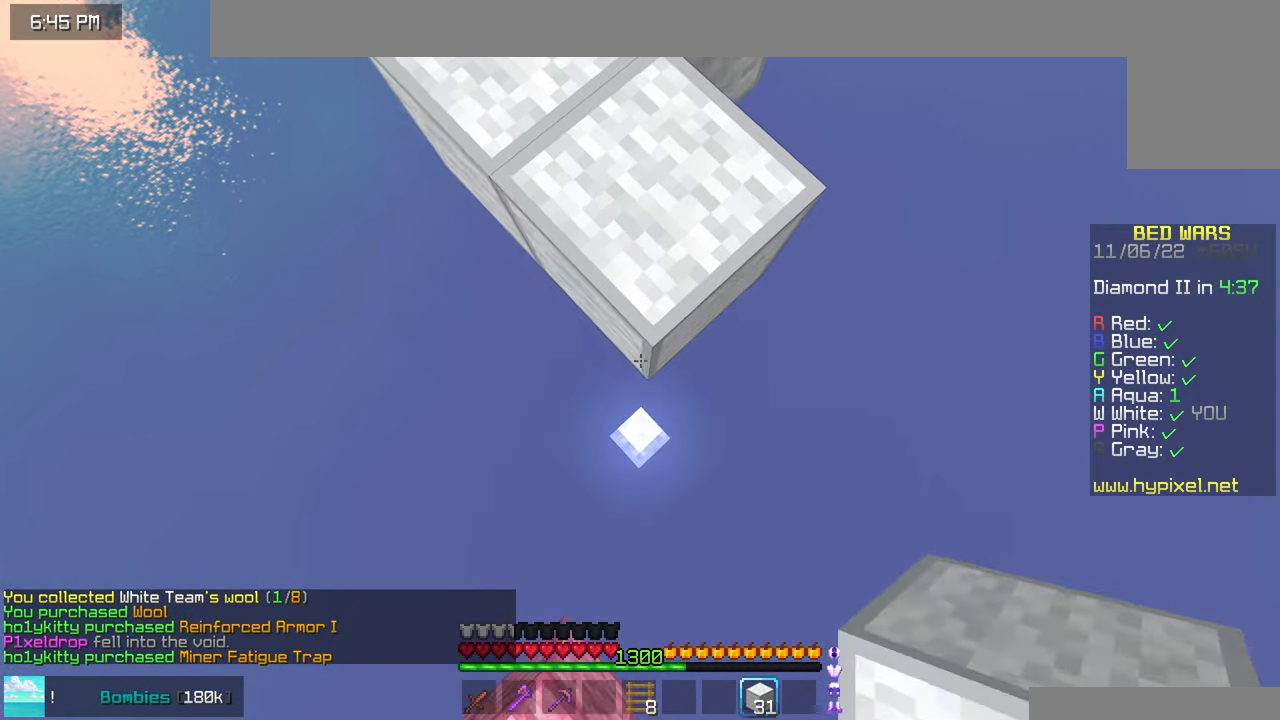
Gameplay with keyboard and mouse; each line is a JSON object with the keys and mouse buttons held at the frame after it. "events" lists presses ("down") and releases ("up") of "down", "left", "right", "space", "up", "mouse_left" and "mouse_right" between this image and that frame as [ms after this image, input, new state], when the widget could be followed in between. "mouse_left", "mouse_right" = the "left", "right" buttons of the "mouse" list. No other keys are recorded. Fast repeated clicks can show as one long hold. Mouse movement is not recorded.
{"keys": ["down"], "mouse": [], "events": [[116, "space", "down"], [250, "space", "up"], [500, "mouse_right", "up"]]}
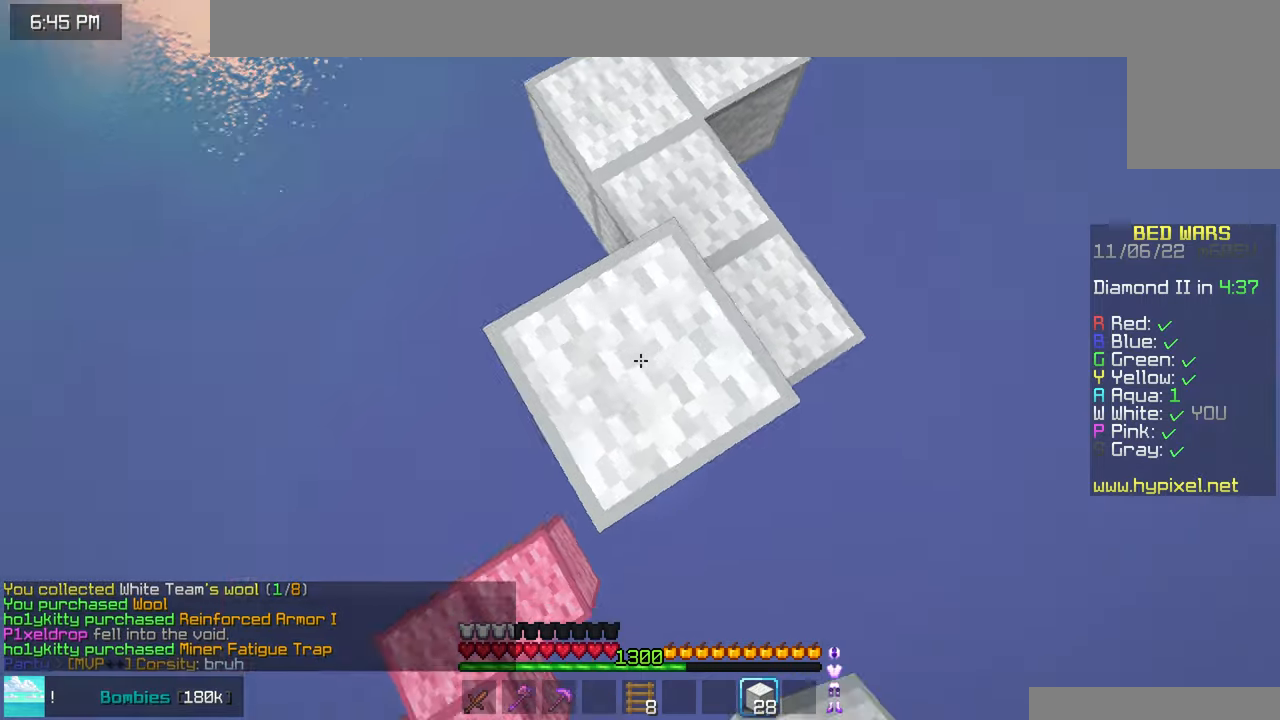
{"keys": ["up"], "mouse": [], "events": [[33, "down", "up"], [83, "up", "down"]]}
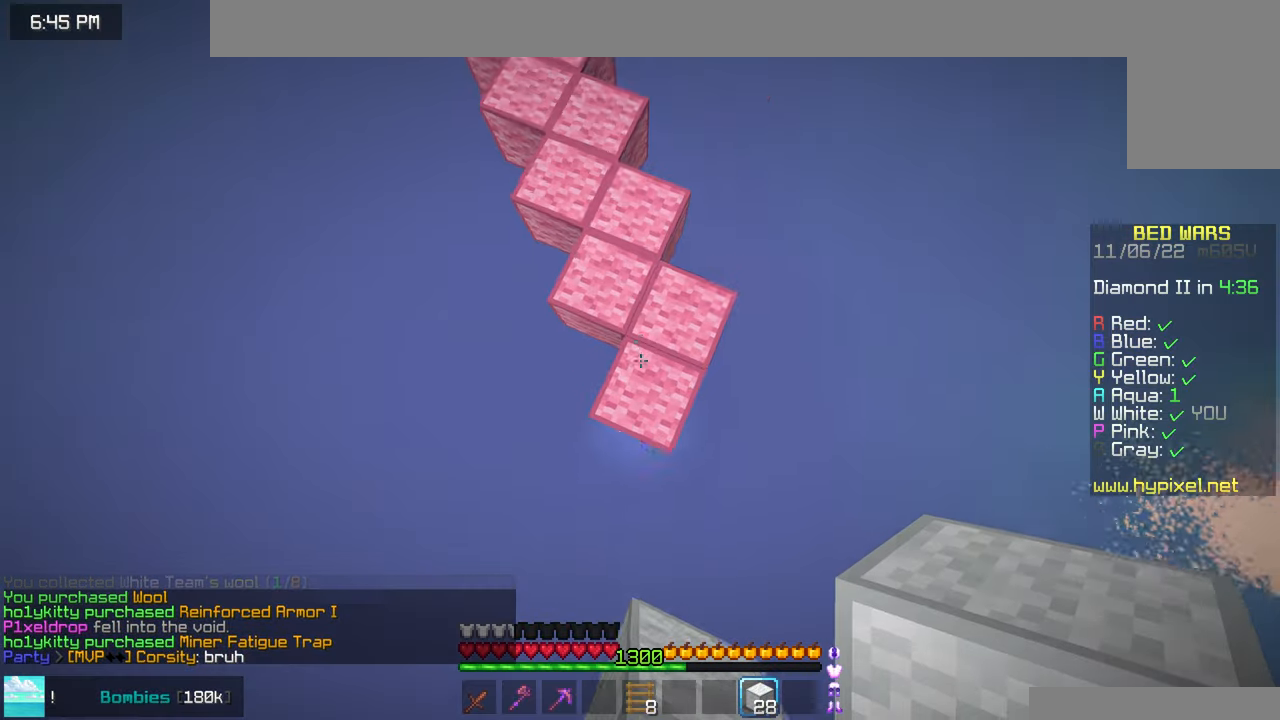
{"keys": ["space", "up"], "mouse": [], "events": [[50, "mouse_right", "down"], [150, "space", "down"], [166, "mouse_right", "up"]]}
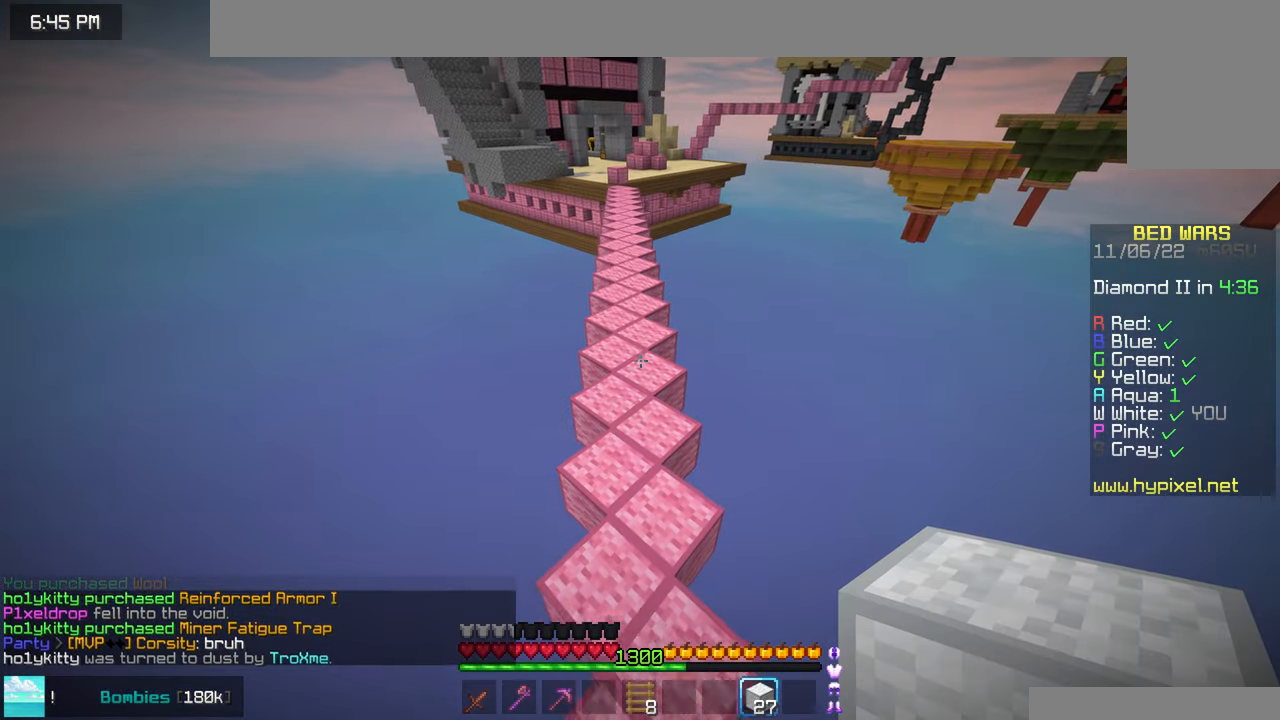
{"keys": ["space", "up"], "mouse": [], "events": []}
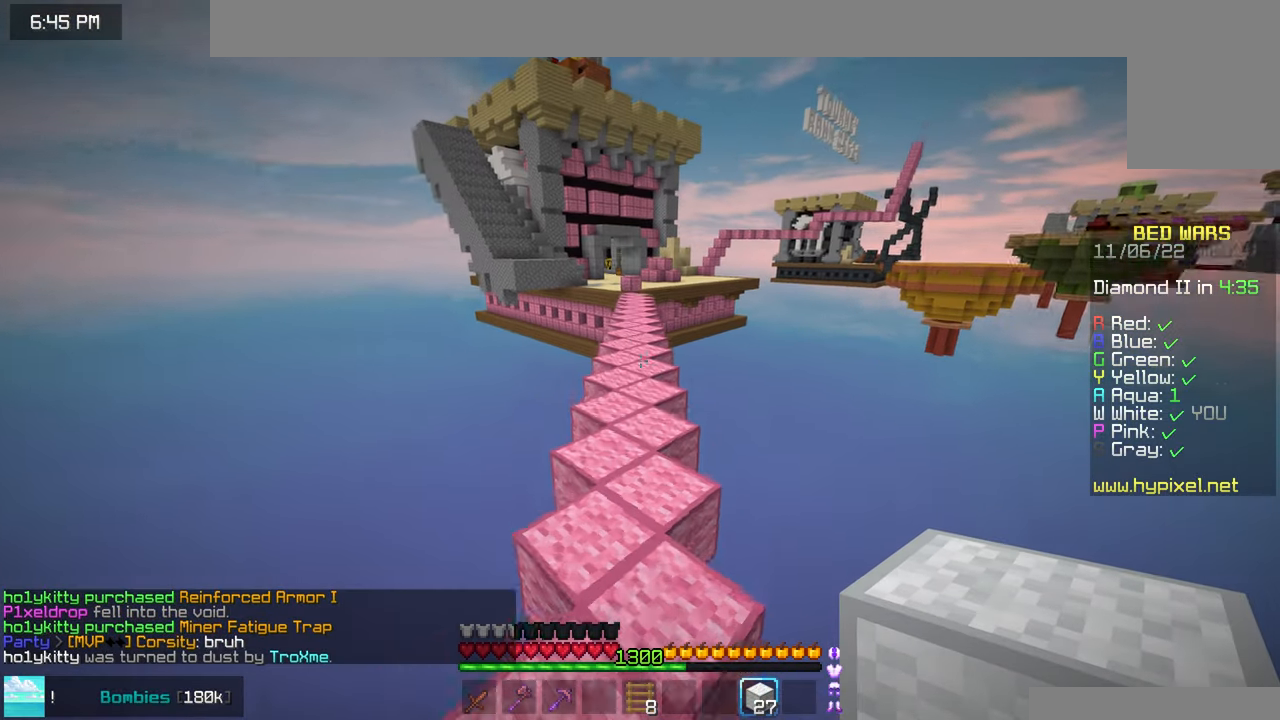
{"keys": ["space", "up"], "mouse": [], "events": []}
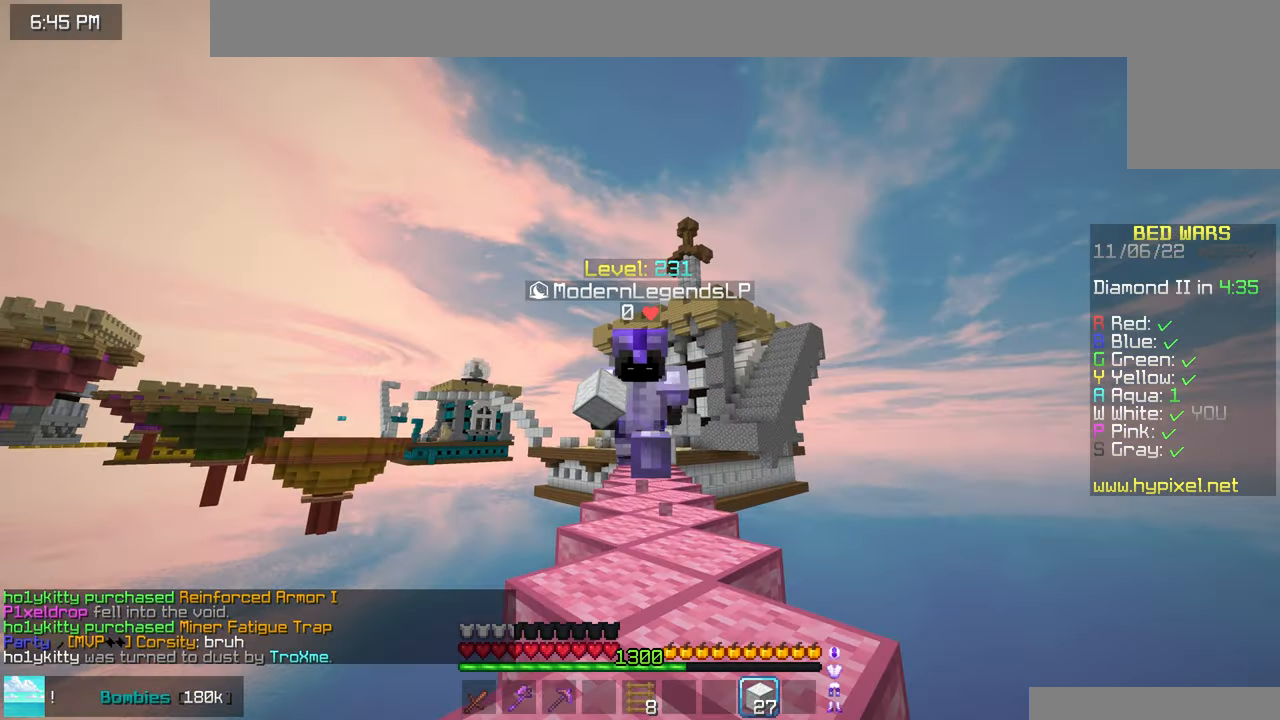
{"keys": ["right"], "mouse": ["left"], "events": [[416, "mouse_left", "down"], [416, "right", "down"], [416, "space", "up"], [416, "up", "up"]]}
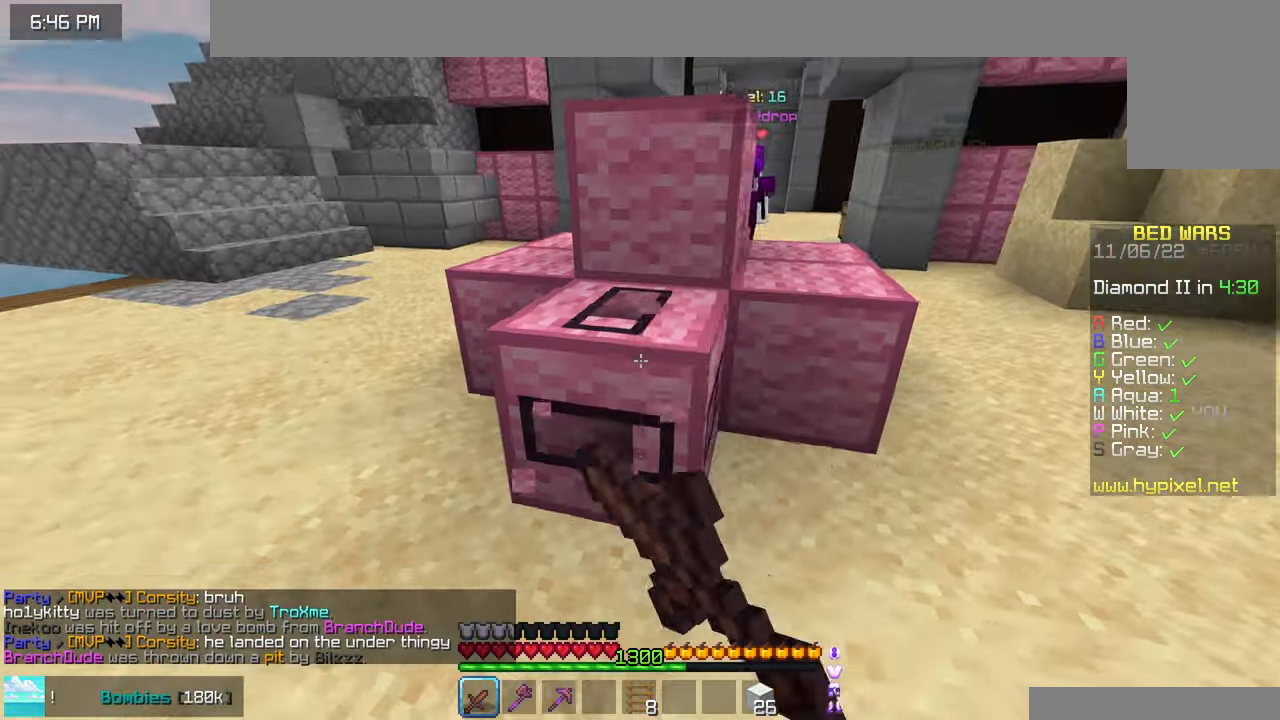
{"keys": ["down", "right"], "mouse": ["left"], "events": [[166, "down", "down"]]}
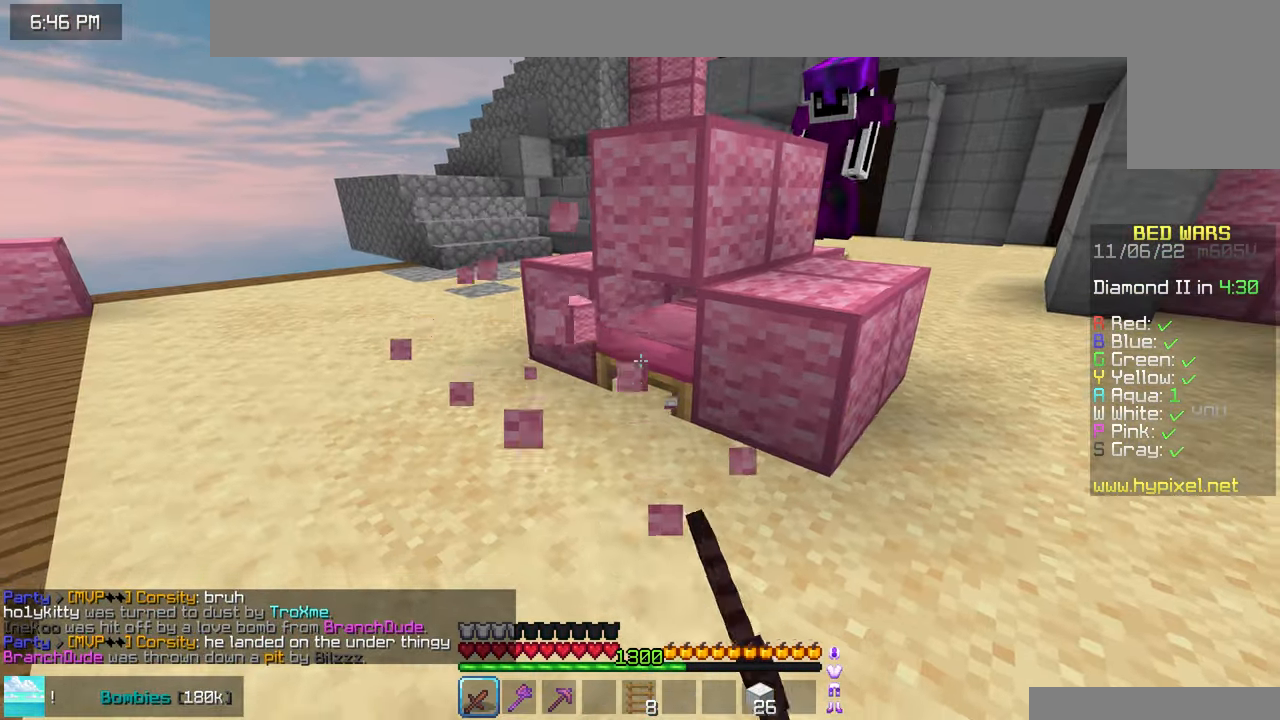
{"keys": ["right"], "mouse": [], "events": [[66, "down", "up"], [266, "up", "down"], [433, "up", "up"], [450, "mouse_left", "up"]]}
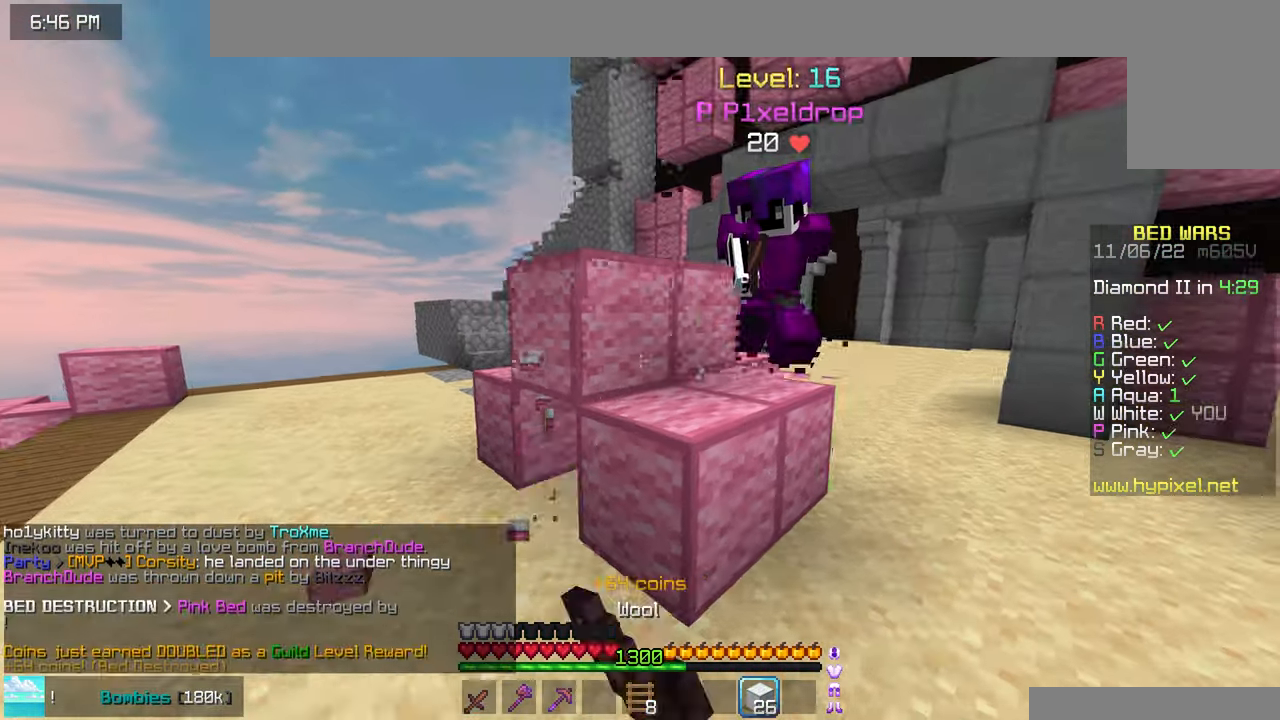
{"keys": ["up"], "mouse": ["left"], "events": [[33, "mouse_right", "down"], [116, "mouse_right", "up"], [166, "up", "down"], [250, "mouse_left", "down"], [450, "right", "up"]]}
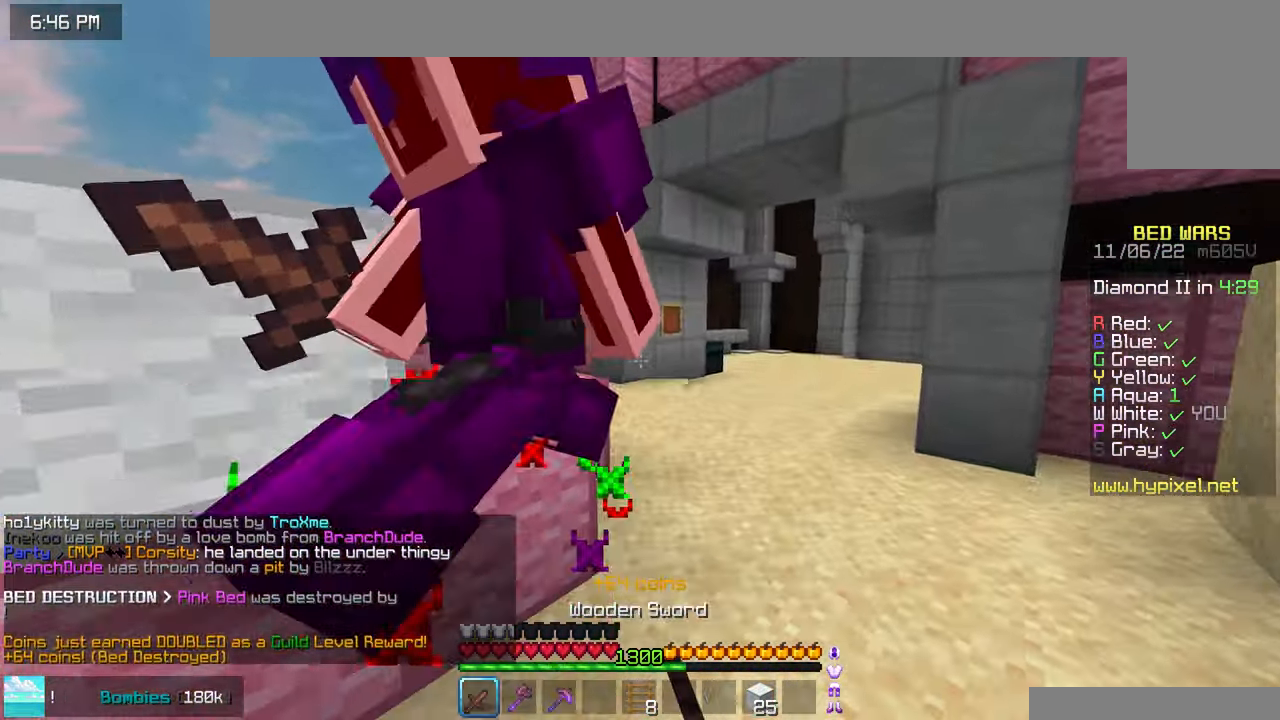
{"keys": ["up"], "mouse": ["left"], "events": [[150, "up", "up"], [233, "up", "down"], [416, "up", "up"], [483, "up", "down"]]}
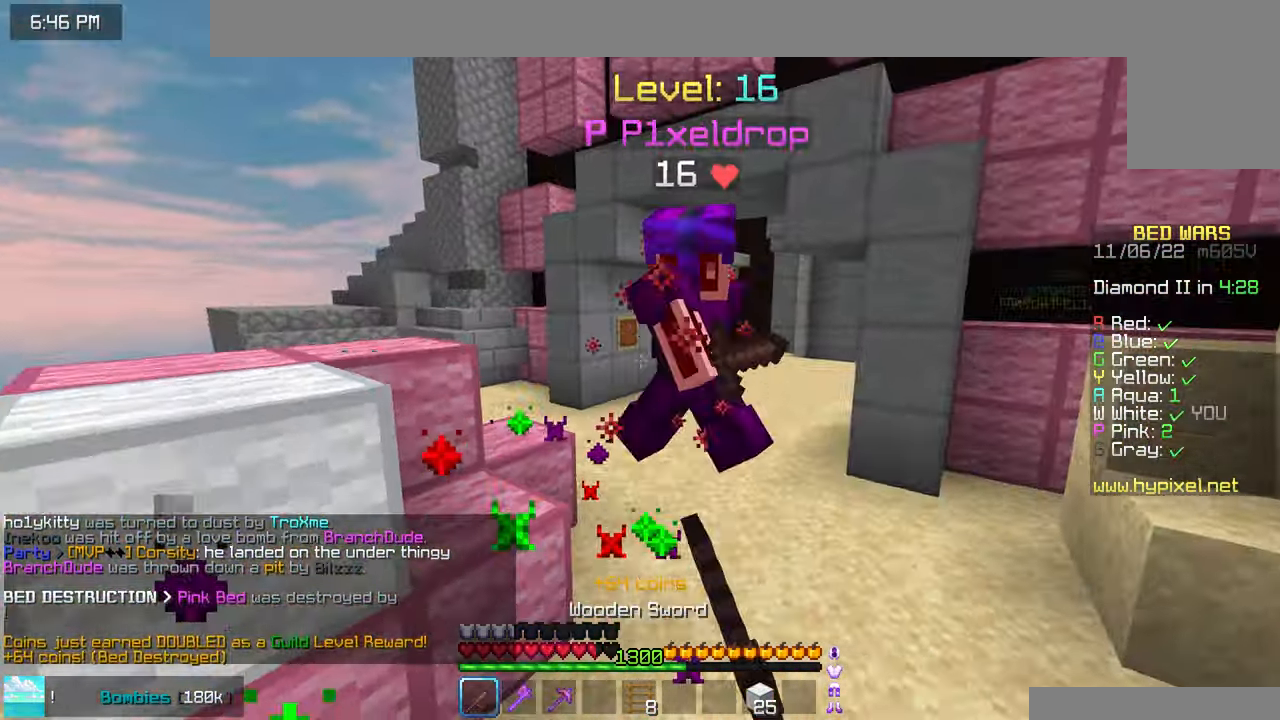
{"keys": ["up"], "mouse": [], "events": [[100, "mouse_left", "up"], [167, "mouse_left", "down"], [267, "mouse_left", "up"]]}
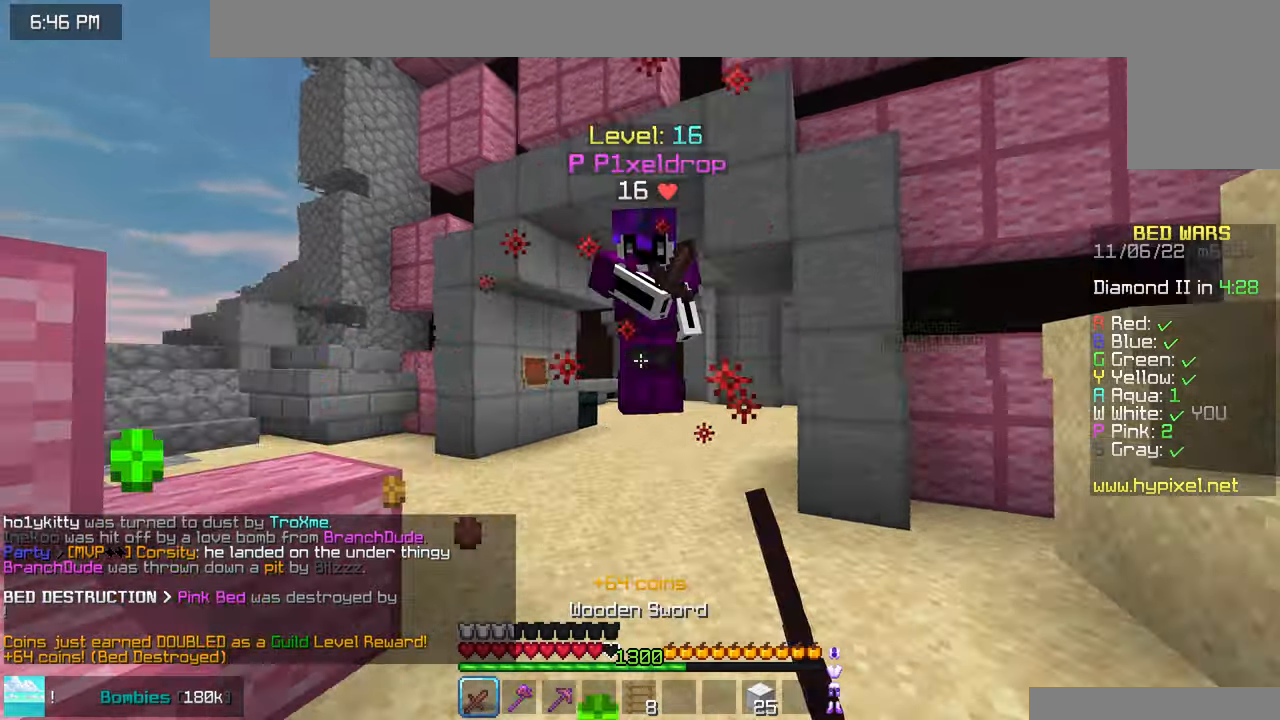
{"keys": ["left", "up"], "mouse": ["left"], "events": [[117, "left", "down"], [200, "mouse_right", "down"], [283, "mouse_right", "up"], [300, "mouse_left", "down"], [417, "mouse_left", "up"], [450, "mouse_left", "down"]]}
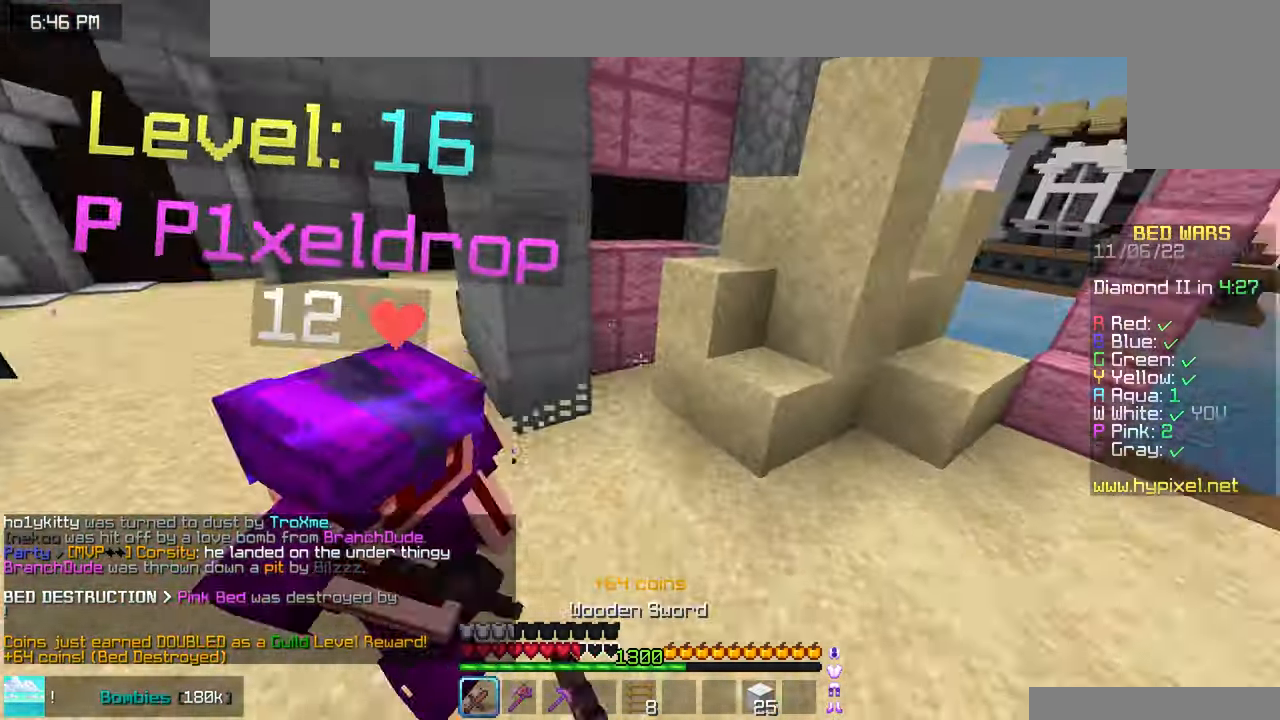
{"keys": ["up"], "mouse": ["left"], "events": [[67, "mouse_left", "up"], [133, "mouse_left", "down"], [150, "left", "up"], [150, "up", "up"], [217, "up", "down"], [233, "mouse_left", "up"], [283, "mouse_left", "down"]]}
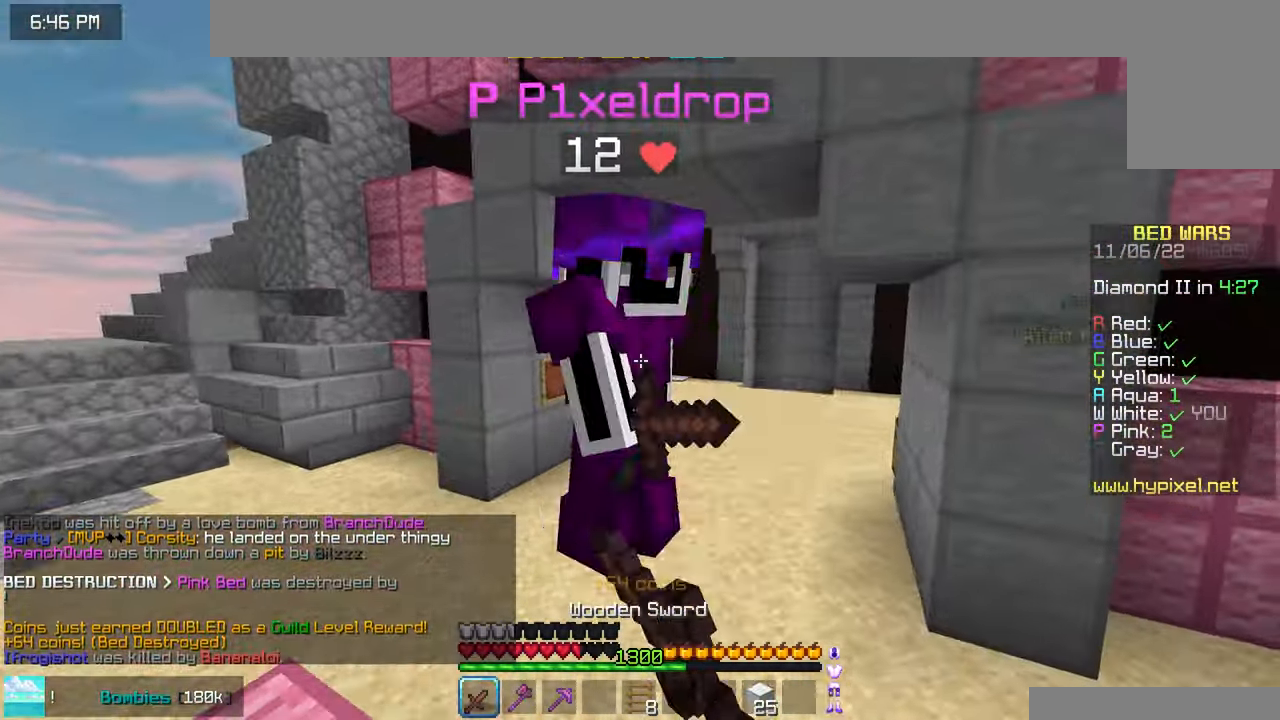
{"keys": [], "mouse": ["left", "right"], "events": [[217, "mouse_left", "up"], [250, "mouse_left", "down"], [467, "mouse_right", "down"], [467, "up", "up"]]}
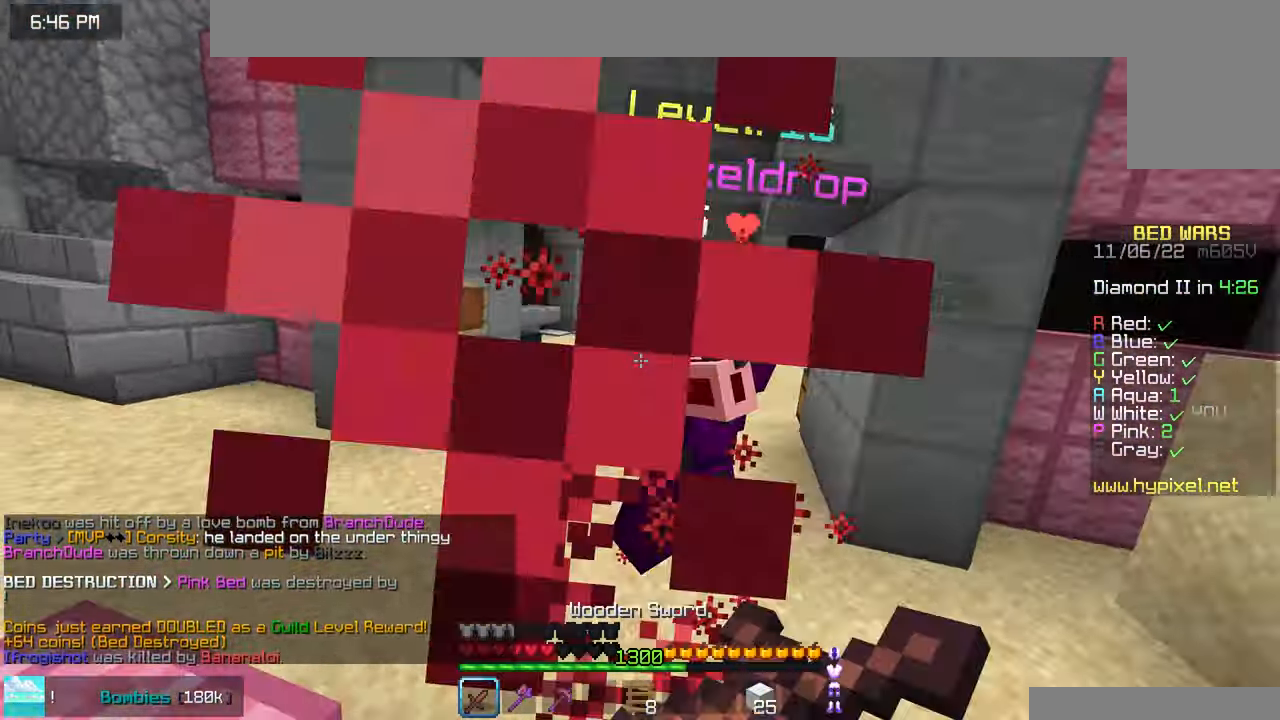
{"keys": [], "mouse": ["left"], "events": [[33, "up", "down"], [83, "mouse_right", "up"], [217, "up", "up"], [283, "up", "down"], [483, "up", "up"]]}
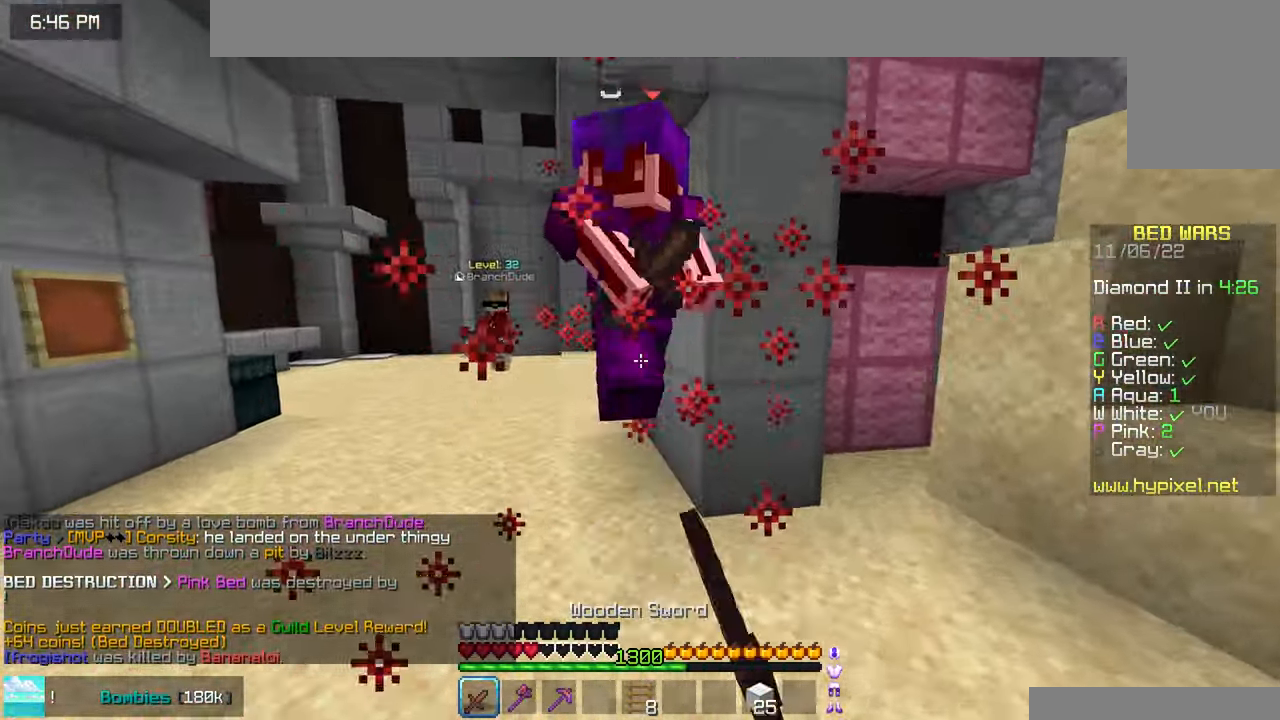
{"keys": ["up"], "mouse": [], "events": [[50, "up", "down"], [150, "mouse_left", "up"]]}
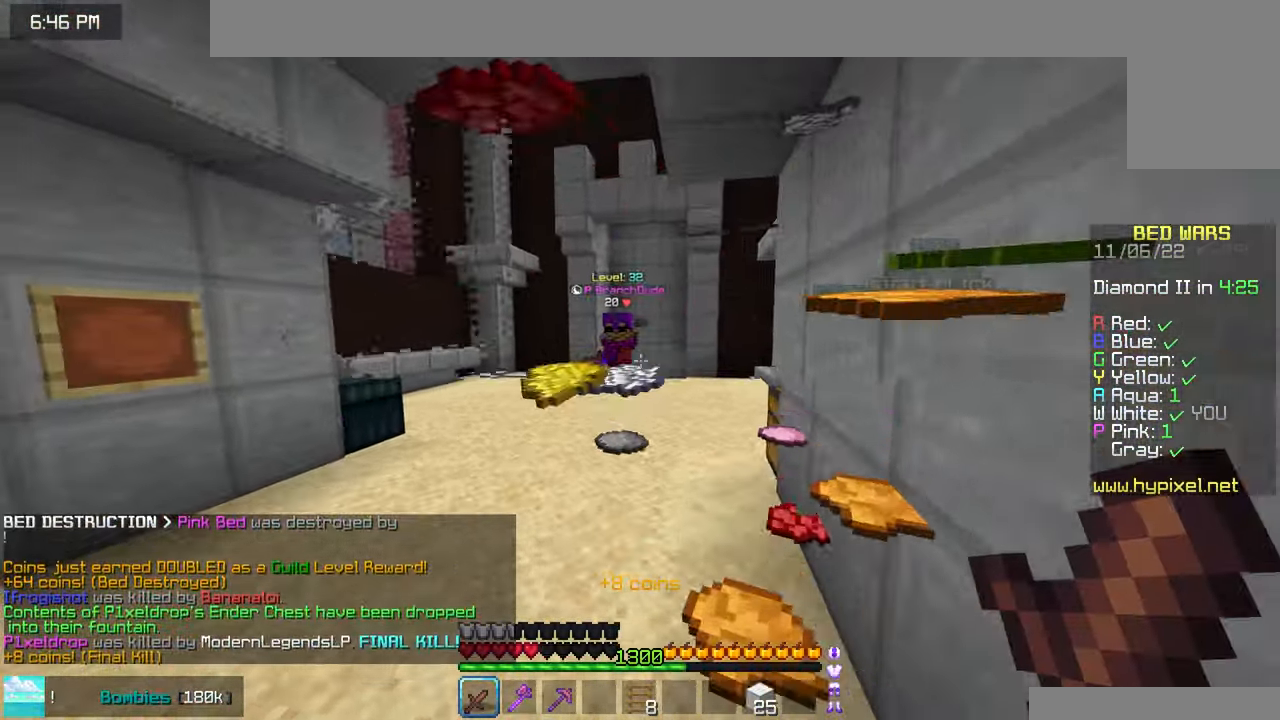
{"keys": ["right", "up"], "mouse": [], "events": [[267, "right", "down"]]}
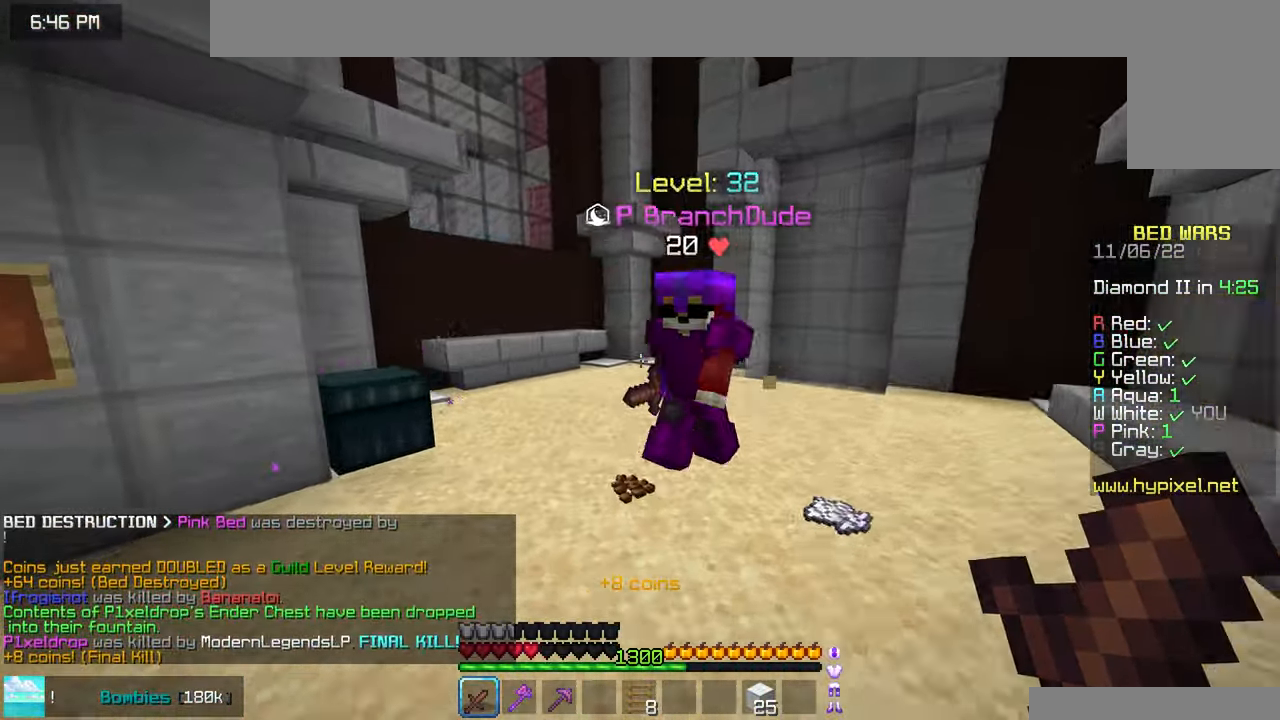
{"keys": ["left", "up"], "mouse": ["left"], "events": [[150, "mouse_left", "down"], [167, "up", "up"], [200, "mouse_right", "down"], [250, "mouse_right", "up"], [267, "left", "down"], [267, "right", "up"], [367, "up", "down"]]}
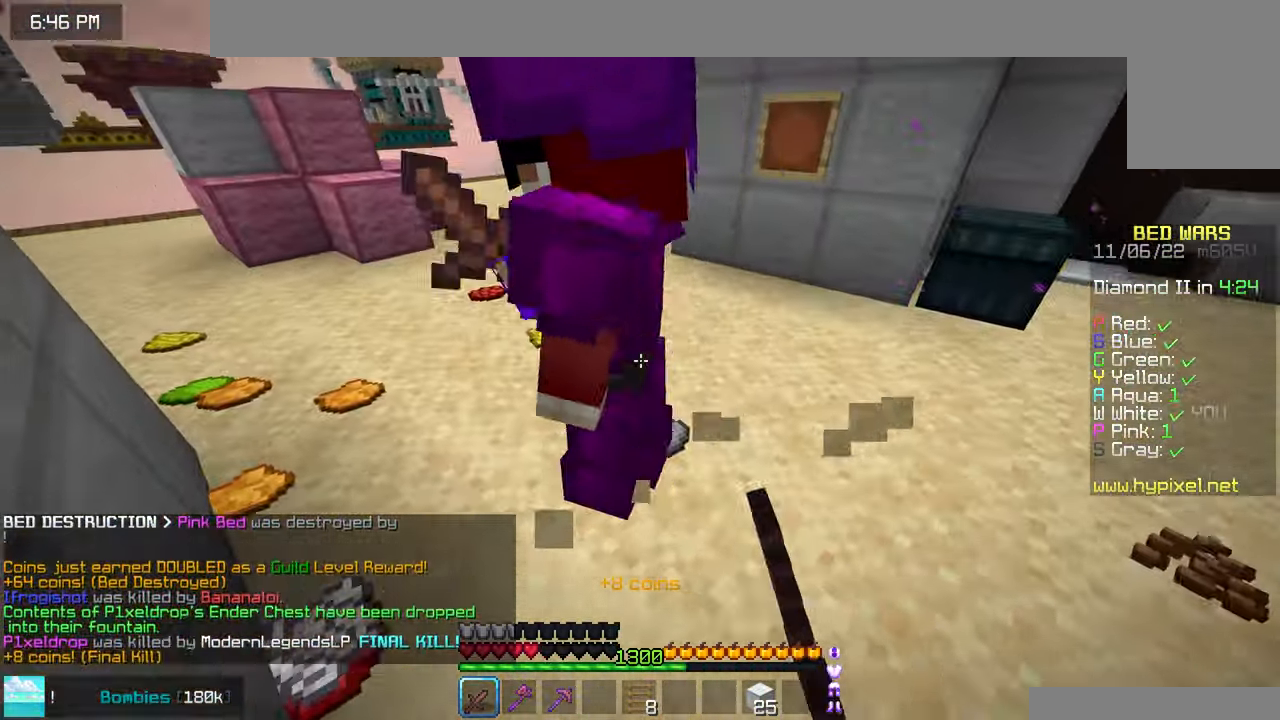
{"keys": ["left"], "mouse": ["left"], "events": [[233, "left", "up"], [250, "up", "up"], [317, "left", "down"], [367, "left", "up"], [400, "mouse_right", "down"], [483, "left", "down"], [483, "mouse_right", "up"]]}
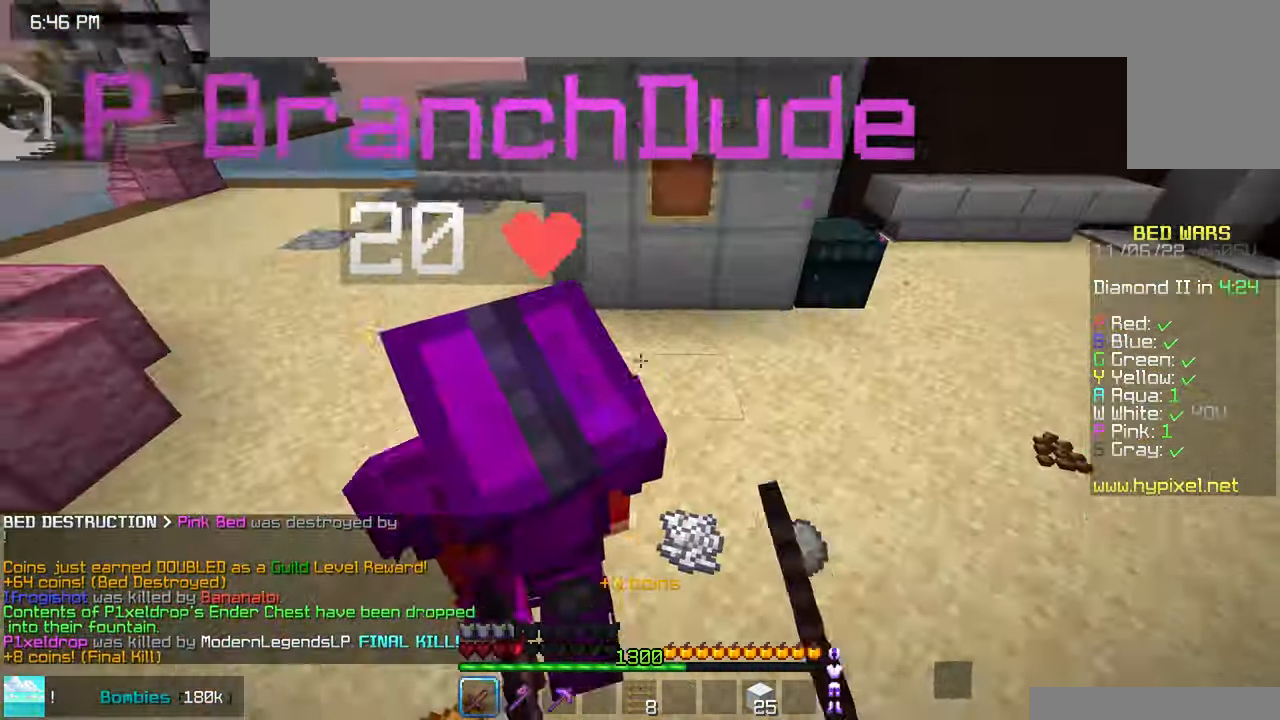
{"keys": ["left"], "mouse": ["left"], "events": [[350, "left", "up"], [350, "up", "down"], [483, "up", "up"], [500, "left", "down"]]}
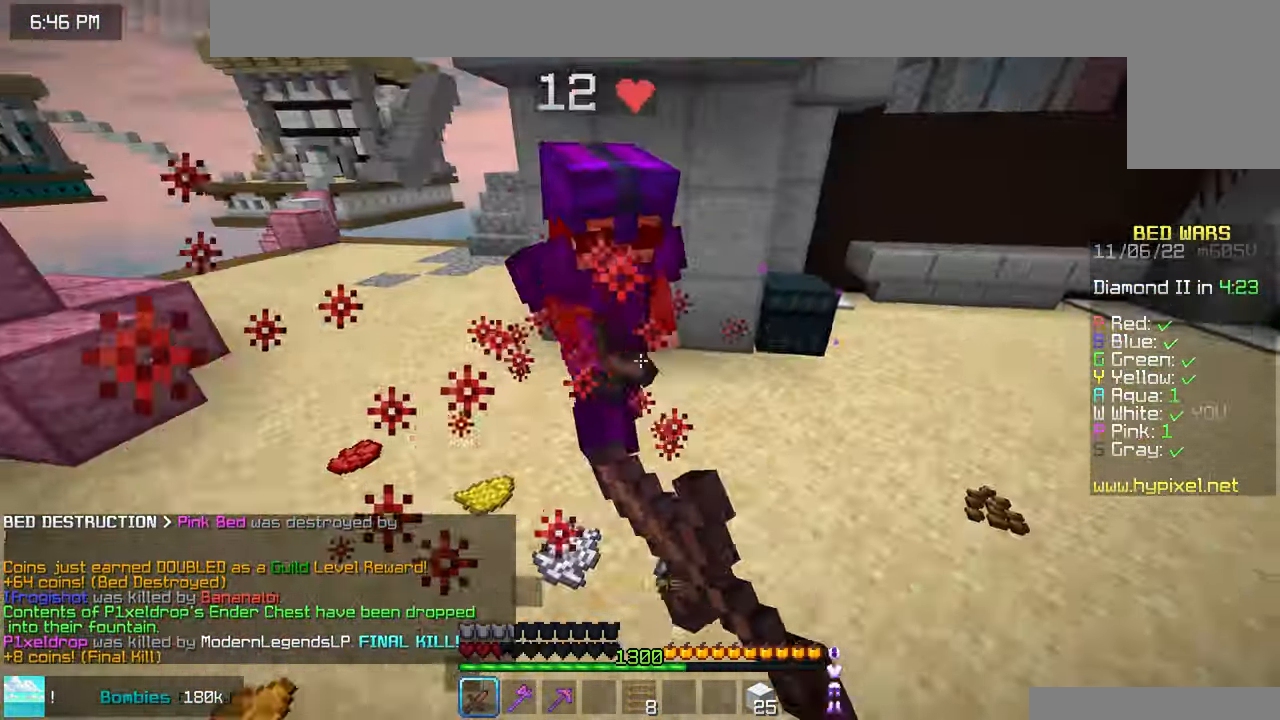
{"keys": ["left", "up"], "mouse": ["left"], "events": [[50, "up", "down"], [217, "up", "up"], [267, "up", "down"], [334, "mouse_left", "up"], [400, "mouse_left", "down"], [434, "mouse_right", "down"], [484, "mouse_right", "up"]]}
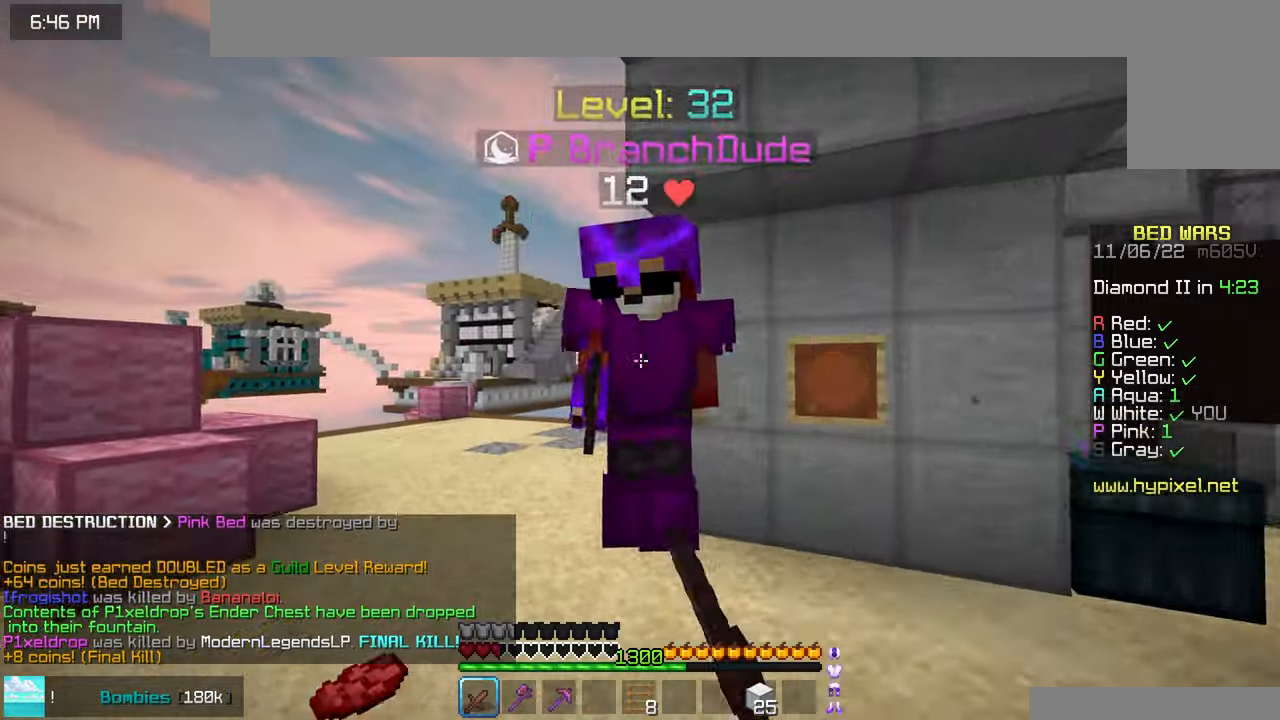
{"keys": ["up"], "mouse": ["left"], "events": [[100, "up", "up"], [250, "left", "up"], [300, "left", "down"], [350, "left", "up"], [350, "up", "down"]]}
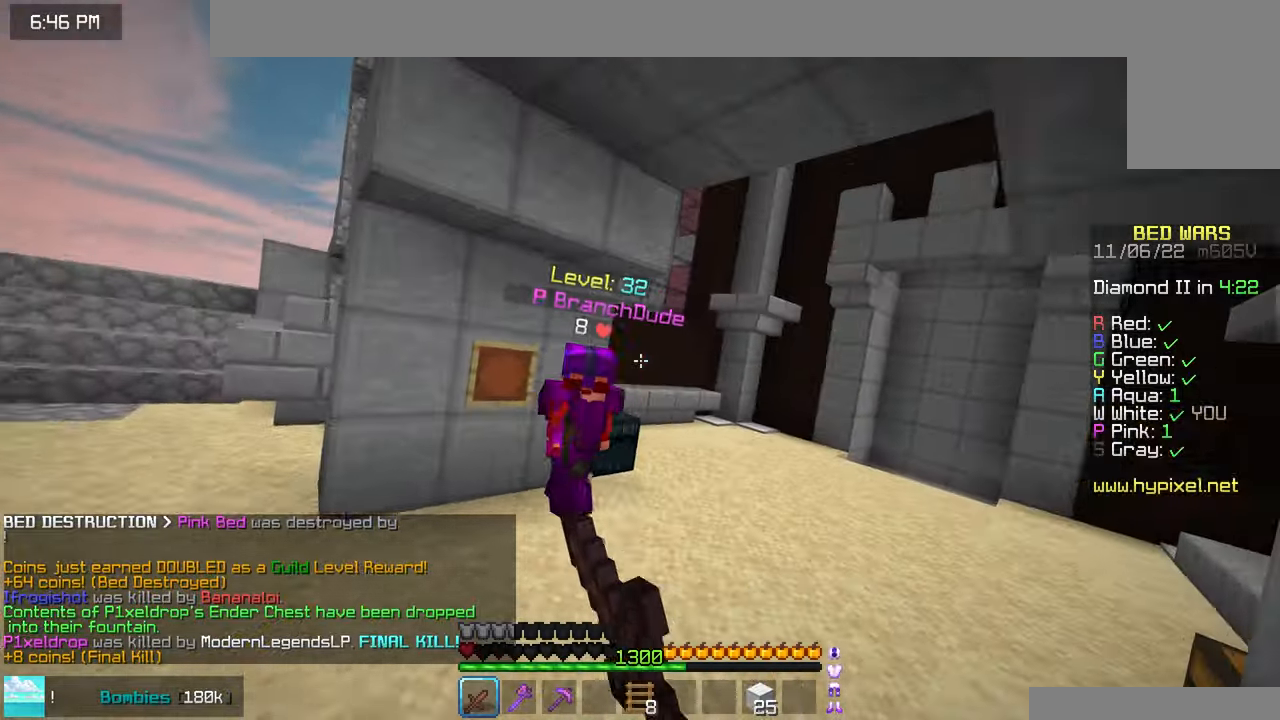
{"keys": ["left"], "mouse": [], "events": [[134, "left", "down"], [250, "left", "up"], [317, "mouse_left", "up"], [334, "left", "down"], [484, "up", "up"]]}
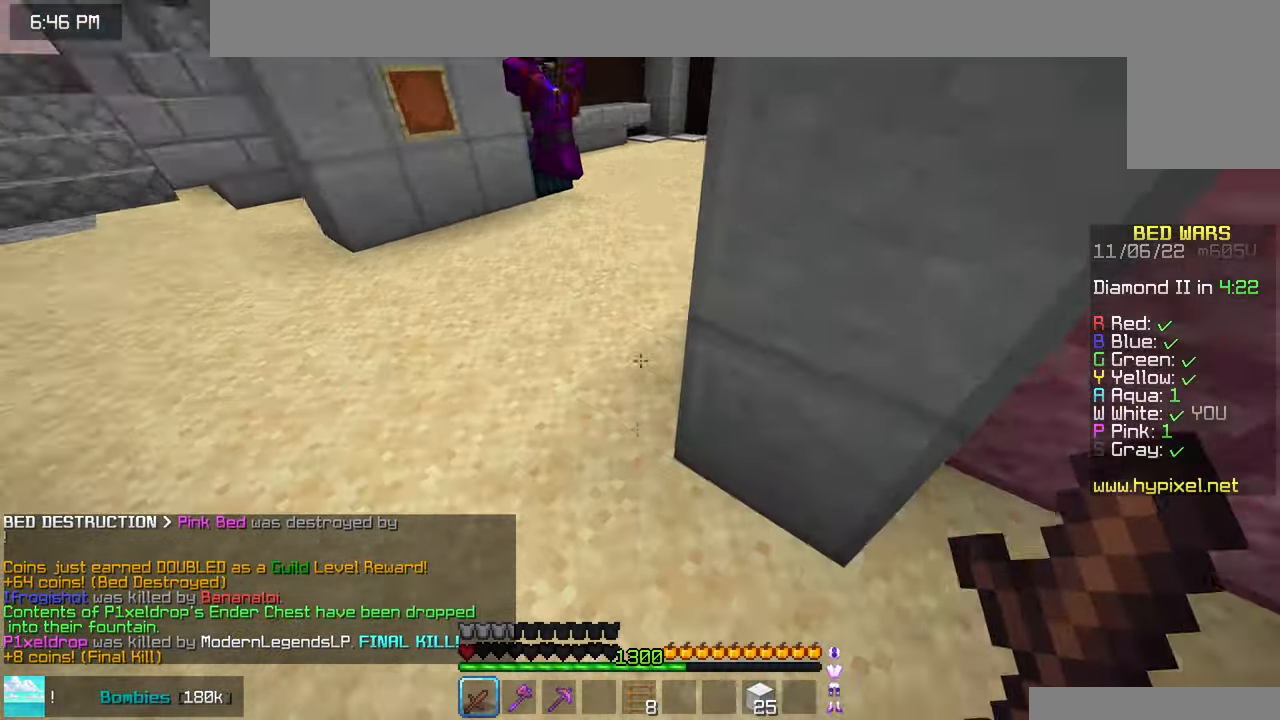
{"keys": ["down"], "mouse": [], "events": [[50, "down", "down"], [50, "left", "up"], [100, "mouse_right", "down"], [334, "mouse_right", "up"], [400, "mouse_right", "down"], [500, "mouse_right", "up"]]}
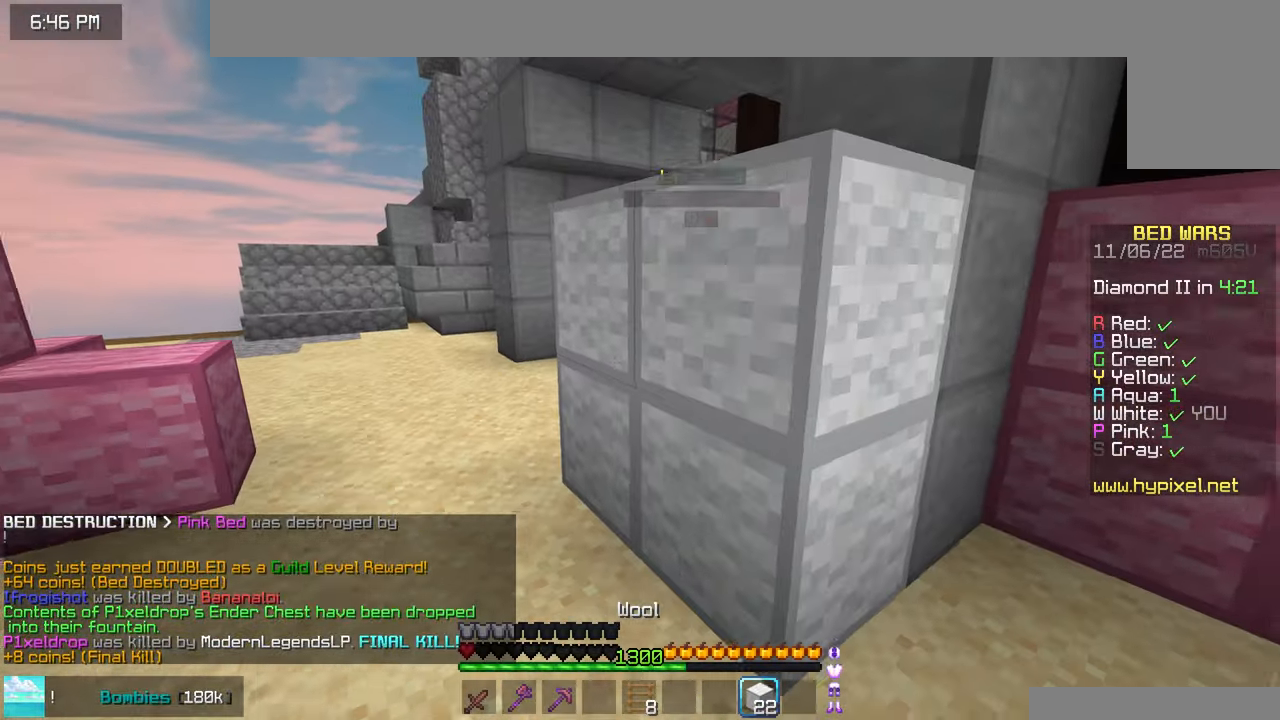
{"keys": ["right", "up"], "mouse": [], "events": [[50, "down", "up"], [134, "mouse_right", "down"], [134, "right", "down"], [284, "up", "down"], [400, "mouse_right", "up"]]}
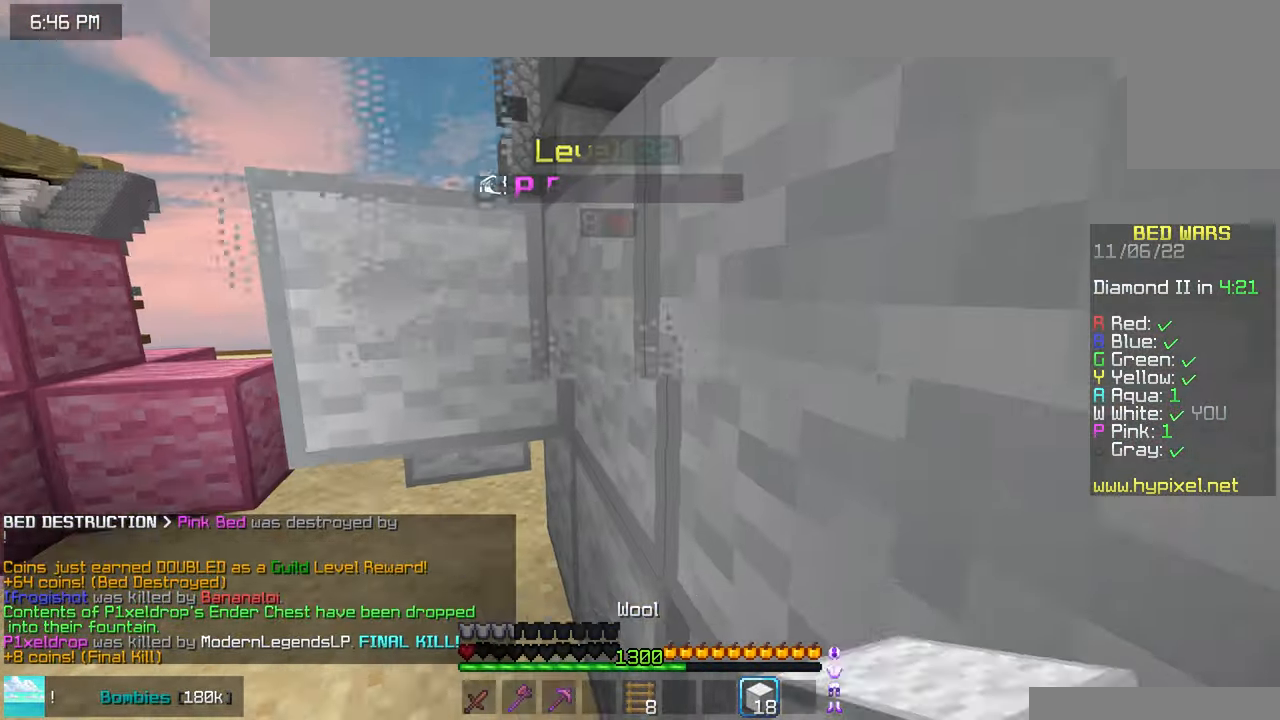
{"keys": ["left"], "mouse": ["right"], "events": [[50, "up", "up"], [284, "mouse_right", "down"], [417, "right", "up"], [434, "left", "down"]]}